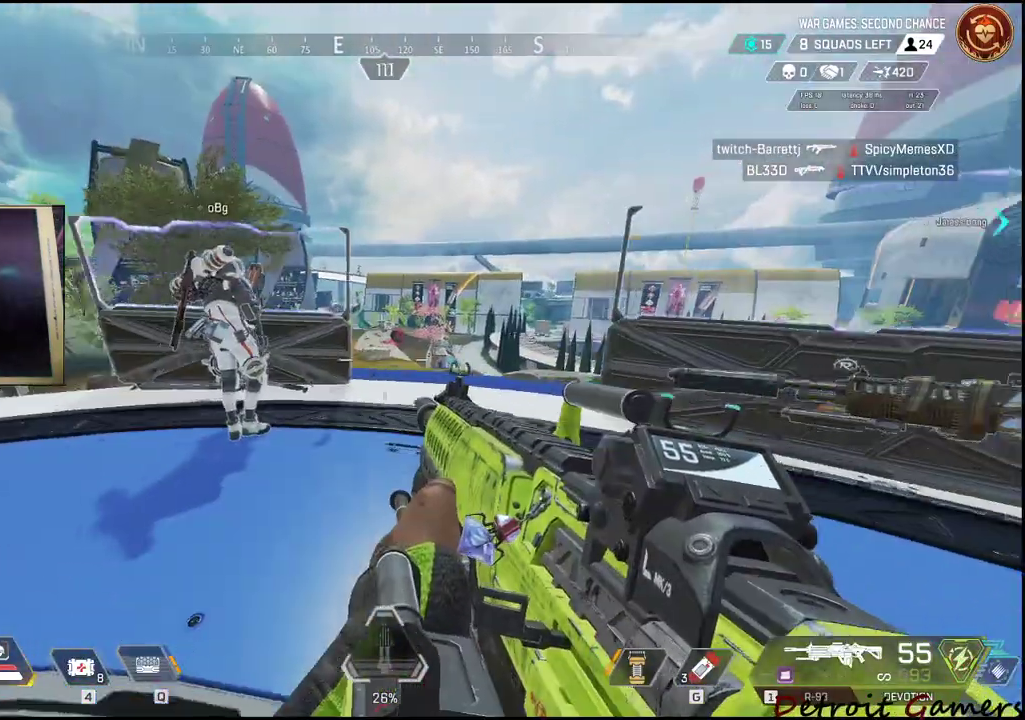
Gameplay with keyboard and mouse; each line is a JSON object with the keys and mouse buttons held at the frame after it. "events" lists presses ("down") and releases ("up") of "1", "2", "3", "4", "5", "a", "c", "caps_lock", "ctrl", "d", "e", "f", "g", "q", "r", "s", "shift", "space", "t", "tab", "v", "w", "x", "z", "mouse_left", "mouse_wheel" and "mouse_right" between this image and that frame as [ms after this image, input, new state], when the widget could be followed in between. "mouse_left", "mouse_wheel", "mouse_right" = the "left", "wheel", "right" buttons of the "mouse" list. No other keys are recorded. "wheel" means that the mouse wheel is clicked or scrolled. Not read: alt mouse_move.
{"keys": ["q", "w"], "mouse": [], "events": [[67, "w", "down"], [217, "d", "up"], [334, "q", "down"]]}
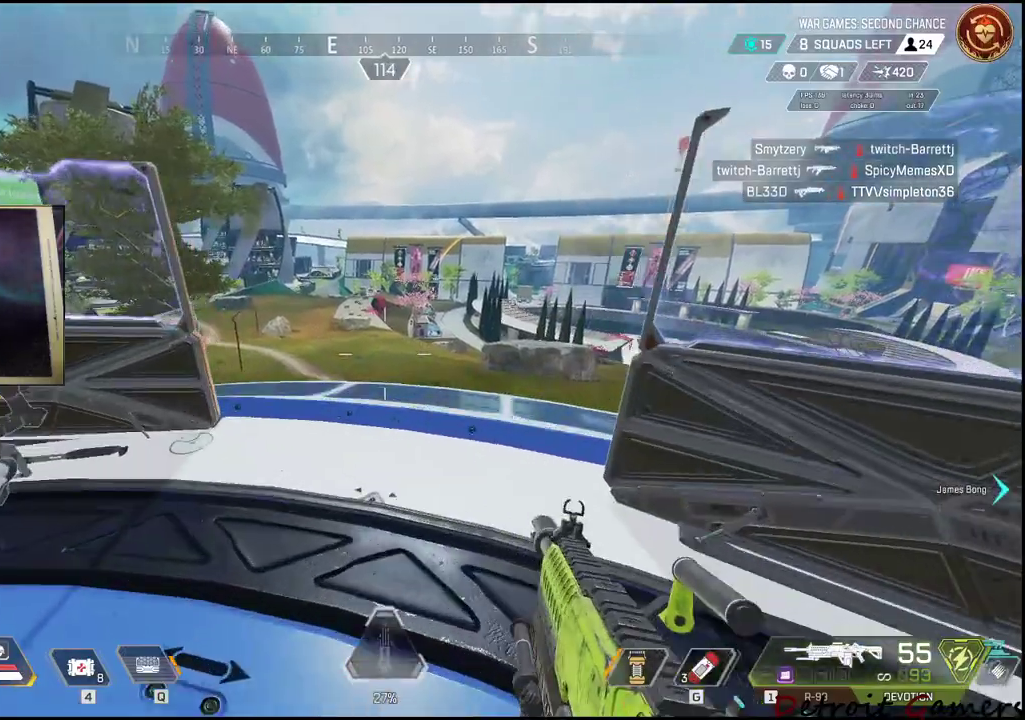
{"keys": ["a"], "mouse": [], "events": [[34, "q", "up"], [84, "w", "up"], [467, "a", "down"]]}
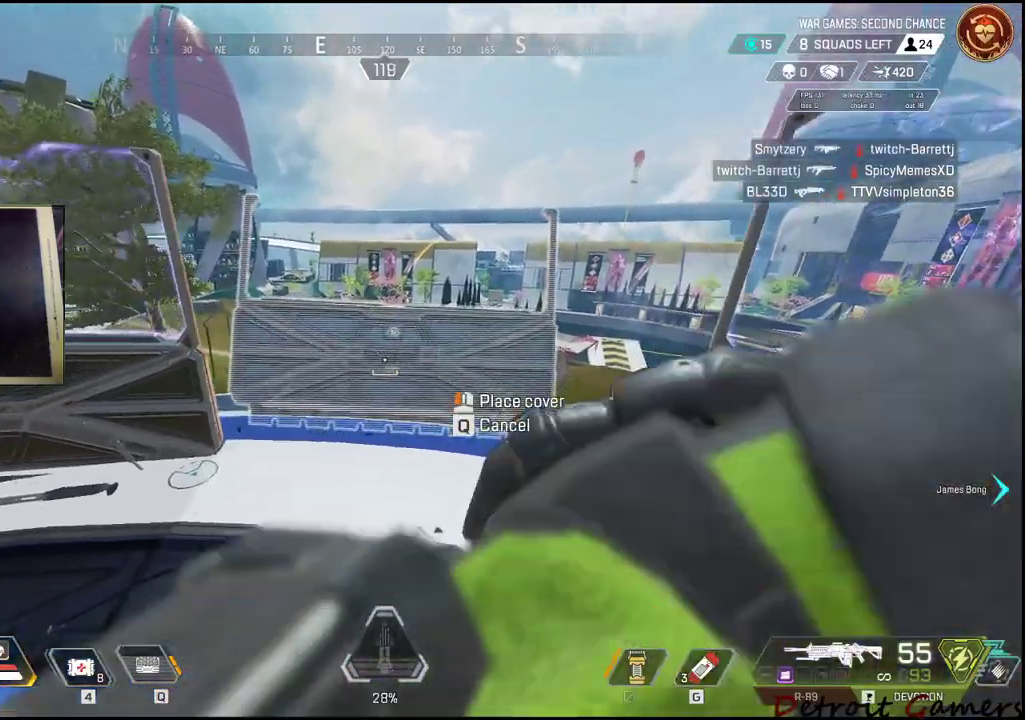
{"keys": [], "mouse": [], "events": [[100, "a", "up"], [234, "s", "down"], [384, "s", "up"]]}
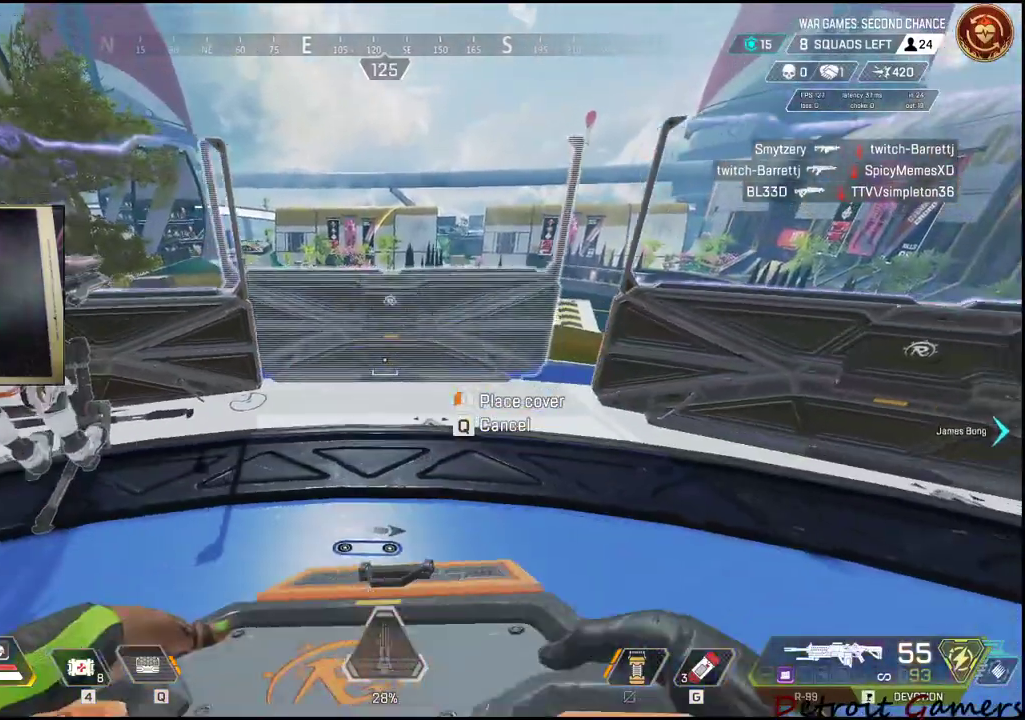
{"keys": [], "mouse": [], "events": [[17, "d", "down"], [117, "d", "up"]]}
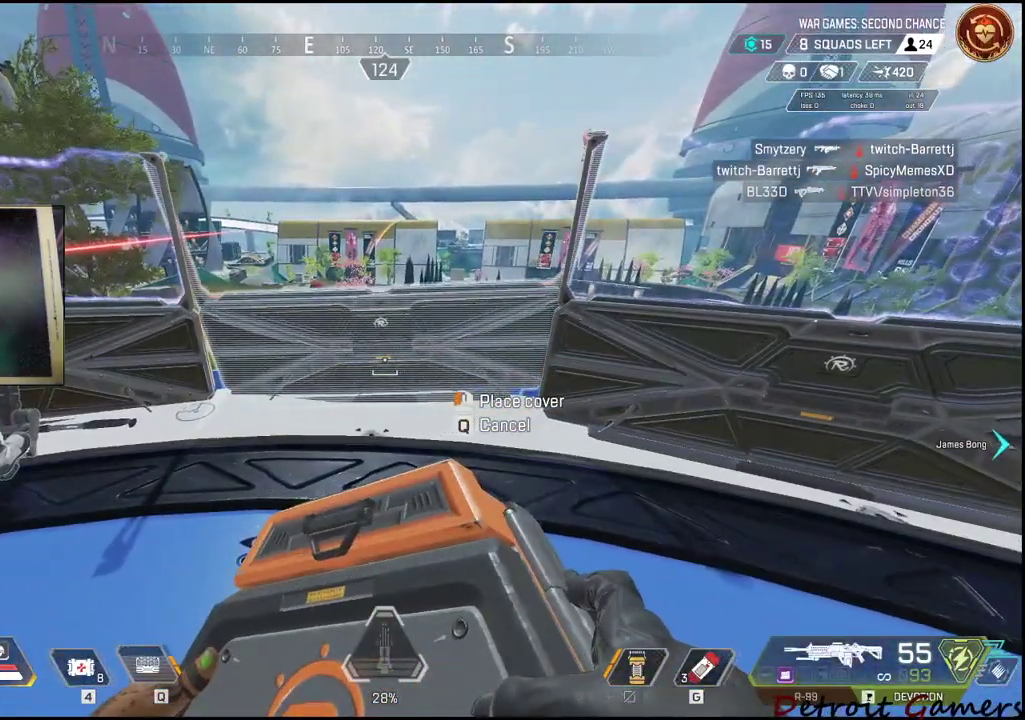
{"keys": [], "mouse": [], "events": [[84, "mouse_left", "down"], [217, "mouse_left", "up"]]}
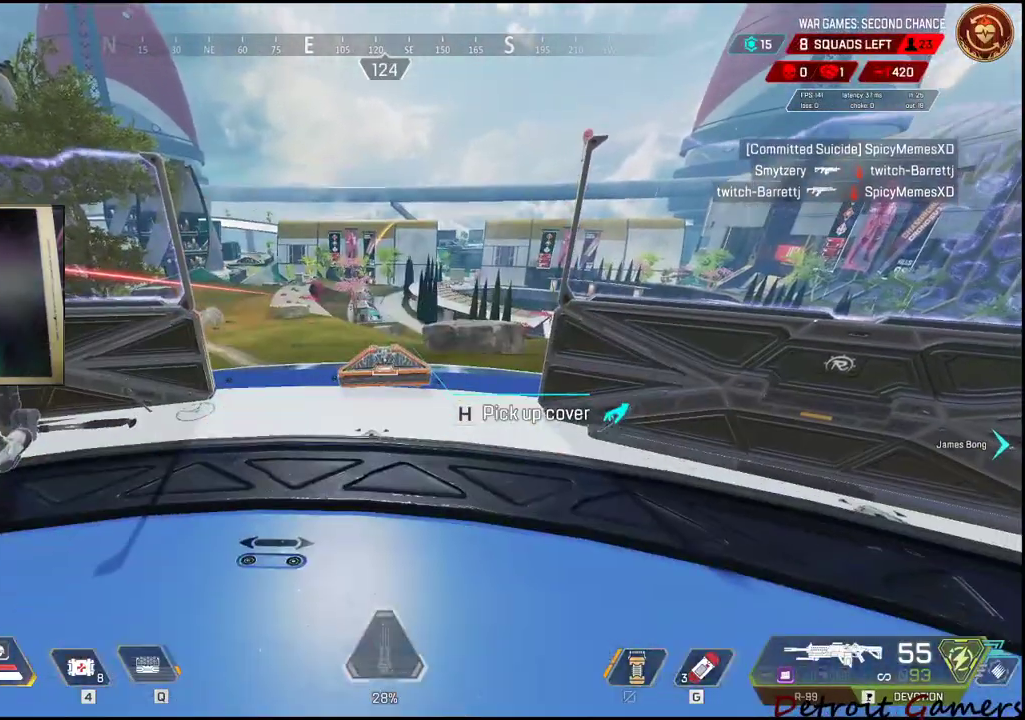
{"keys": [], "mouse": [], "events": [[150, "s", "down"], [234, "a", "down"], [384, "a", "up"], [434, "s", "up"]]}
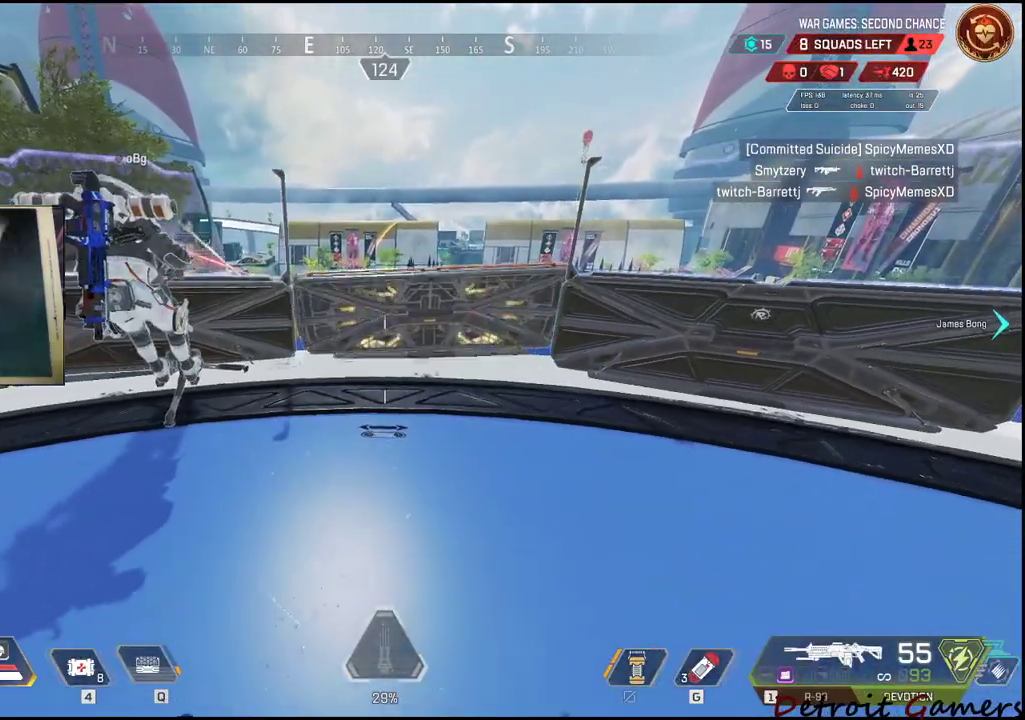
{"keys": [], "mouse": [], "events": []}
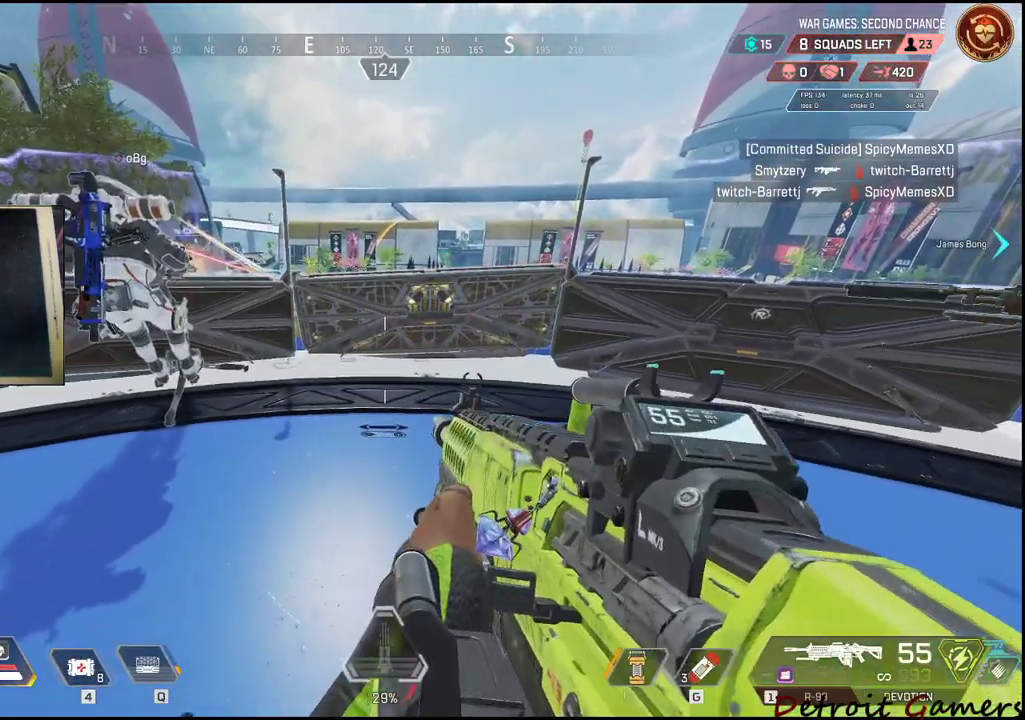
{"keys": [], "mouse": [], "events": []}
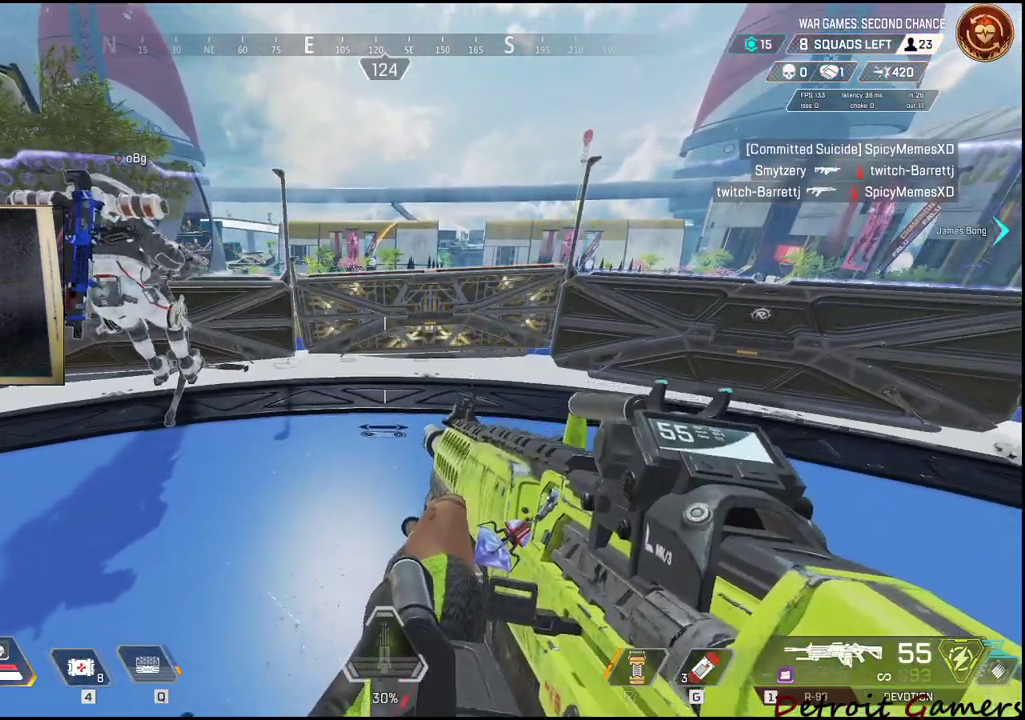
{"keys": ["a", "s"], "mouse": [], "events": [[184, "s", "down"], [234, "s", "up"], [334, "s", "down"], [484, "a", "down"]]}
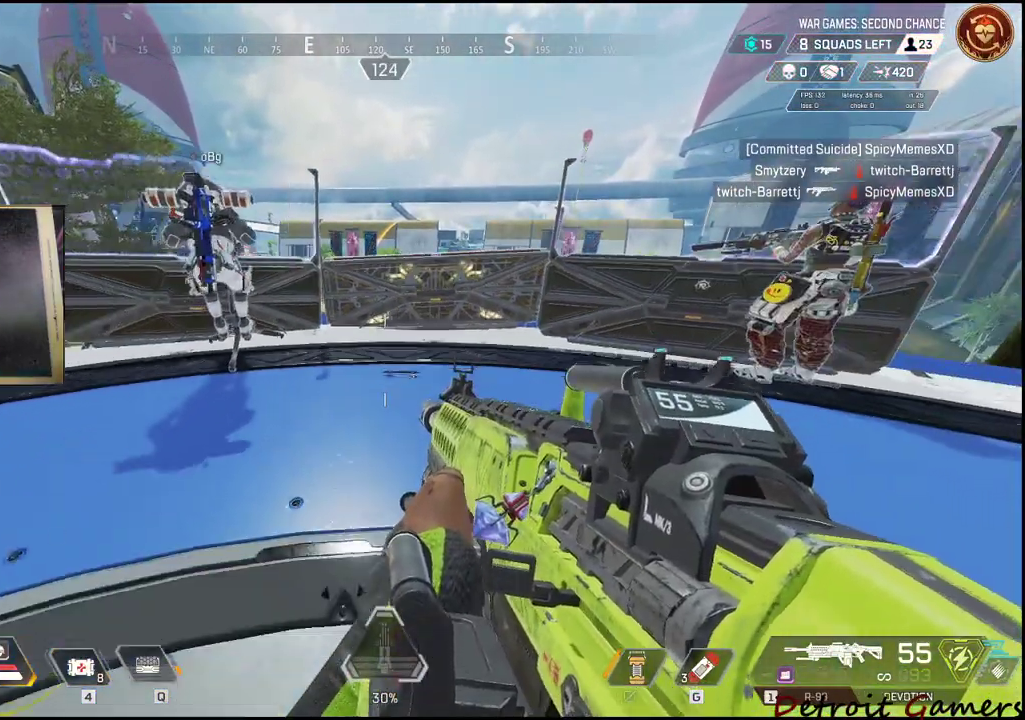
{"keys": ["a"], "mouse": [], "events": [[200, "s", "up"]]}
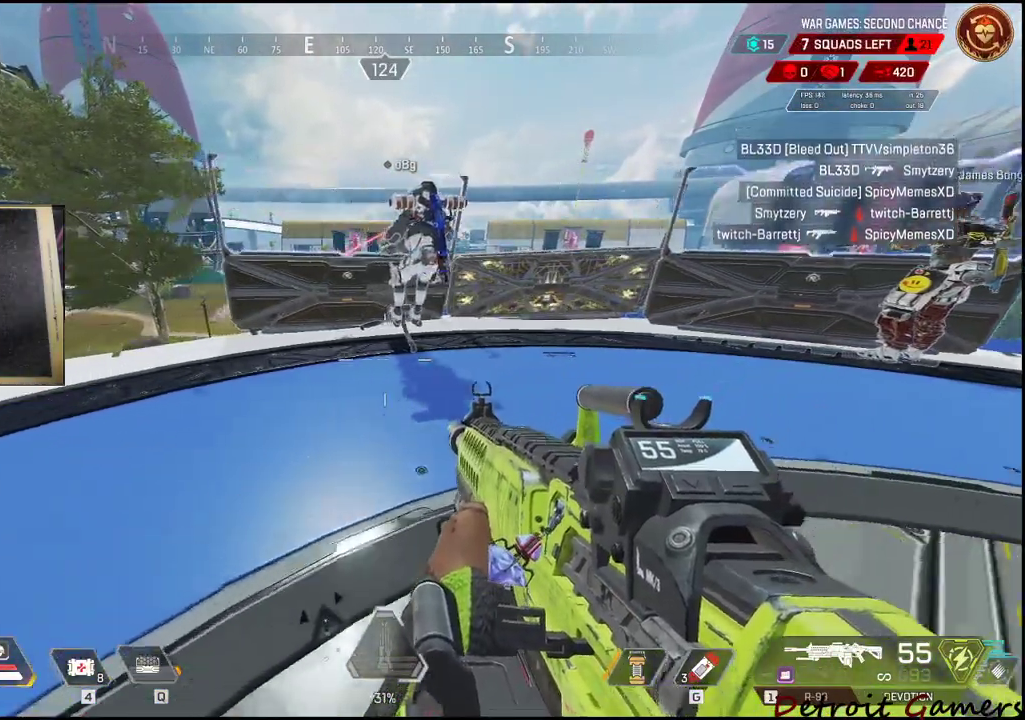
{"keys": ["a"], "mouse": [], "events": []}
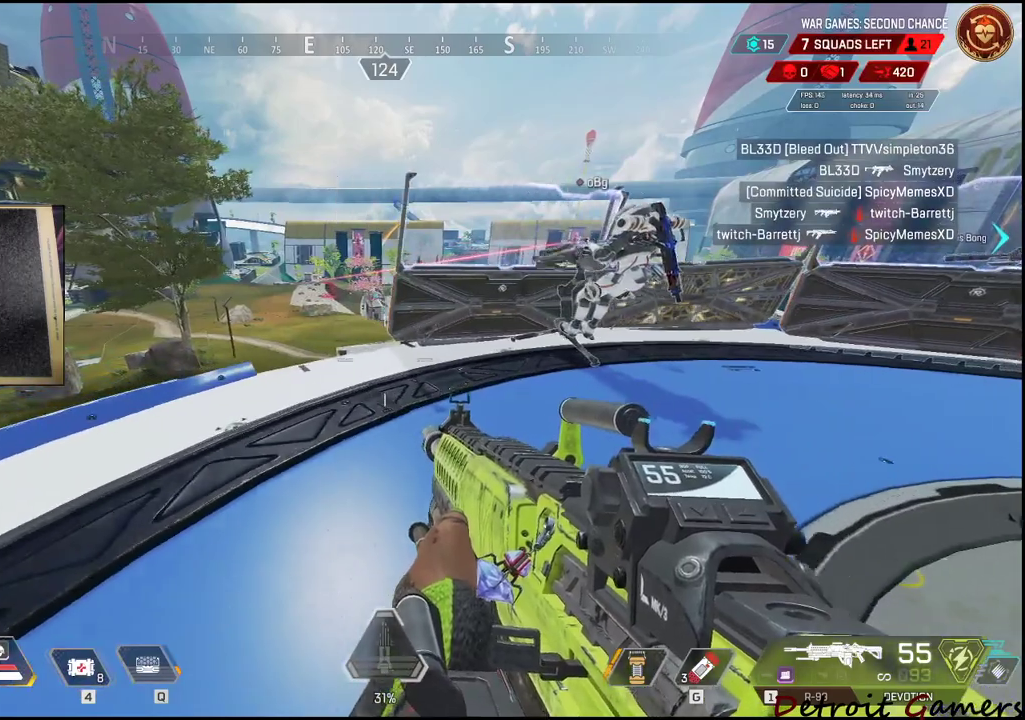
{"keys": [], "mouse": [], "events": [[250, "a", "up"]]}
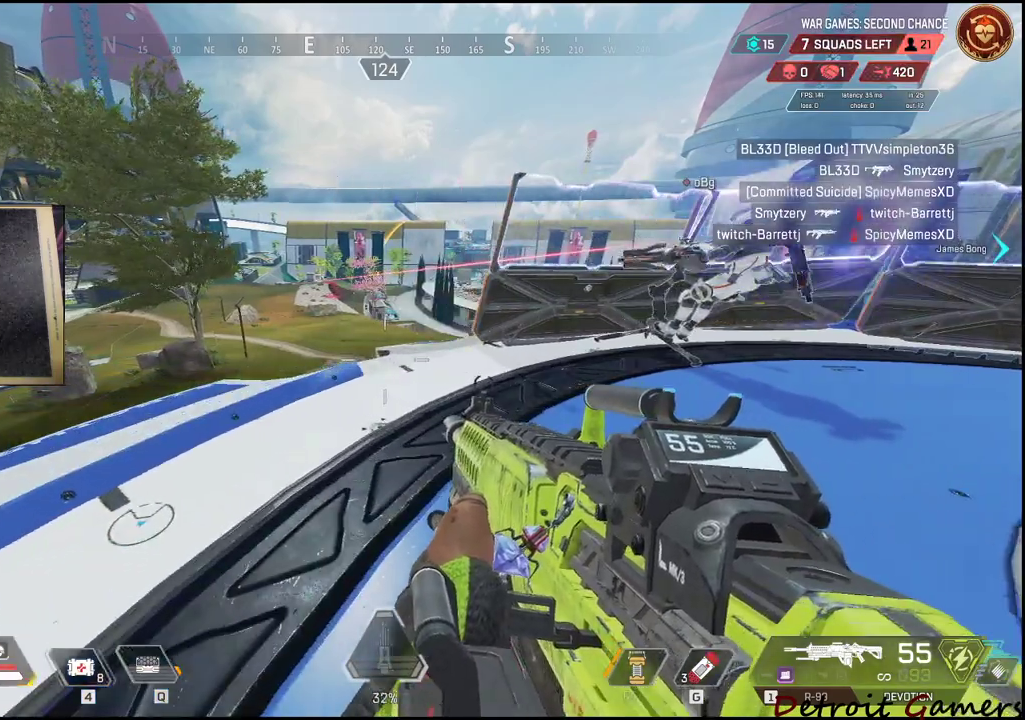
{"keys": [], "mouse": [], "events": []}
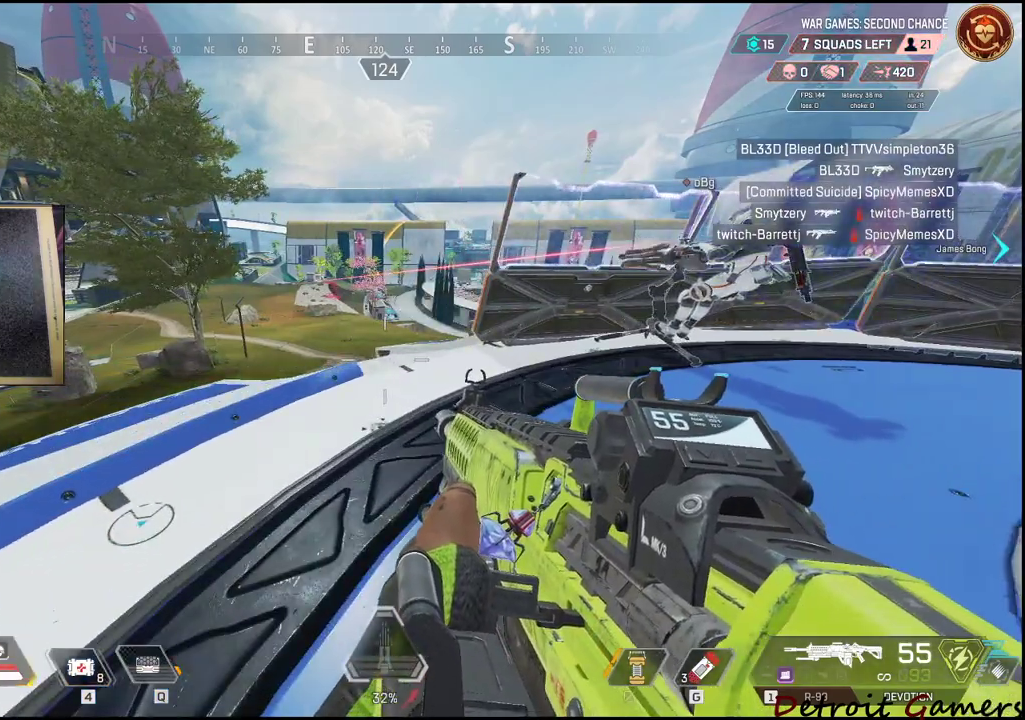
{"keys": ["d"], "mouse": [], "events": [[217, "d", "down"]]}
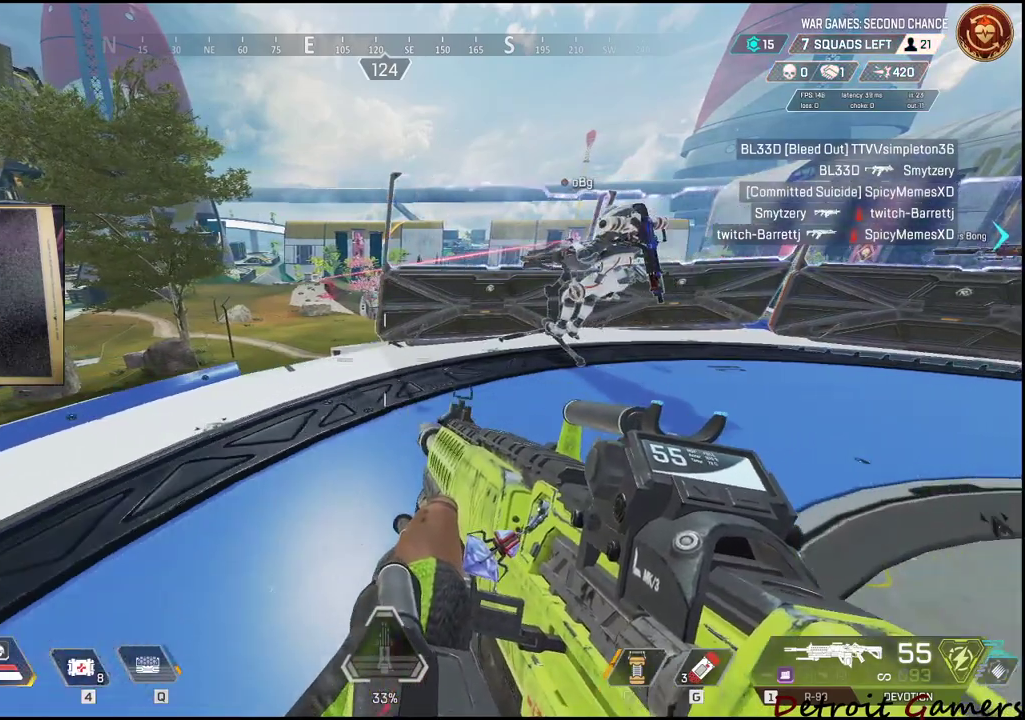
{"keys": ["d"], "mouse": [], "events": [[100, "d", "up"], [134, "w", "down"], [300, "d", "down"], [417, "w", "up"]]}
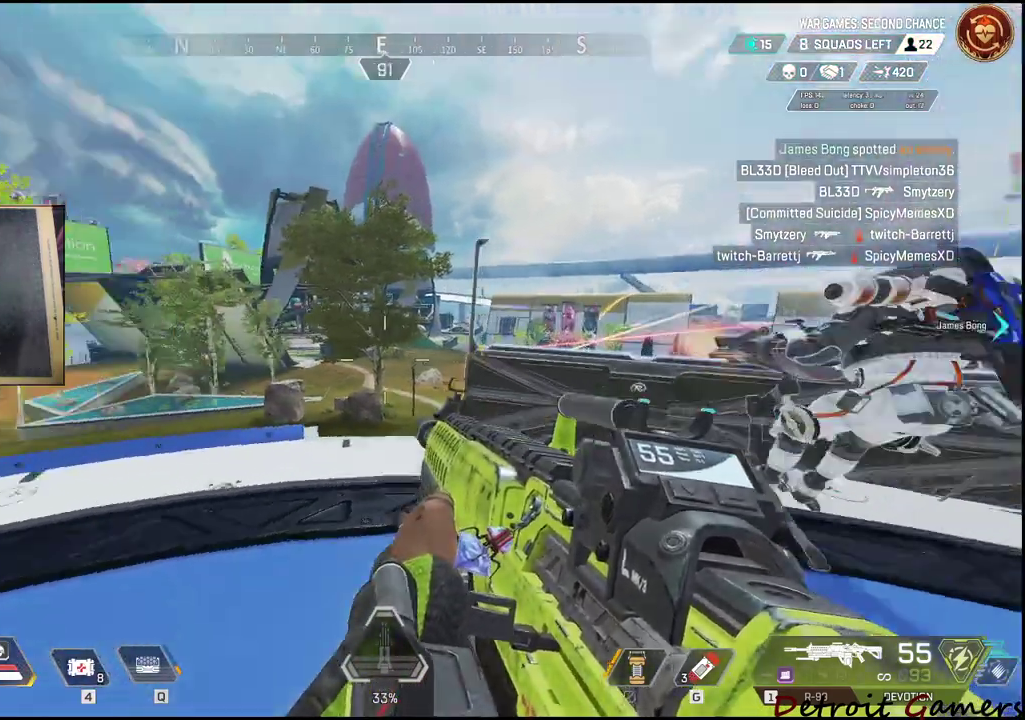
{"keys": ["a"], "mouse": [], "events": [[17, "d", "up"], [67, "w", "down"], [250, "w", "up"], [450, "a", "down"]]}
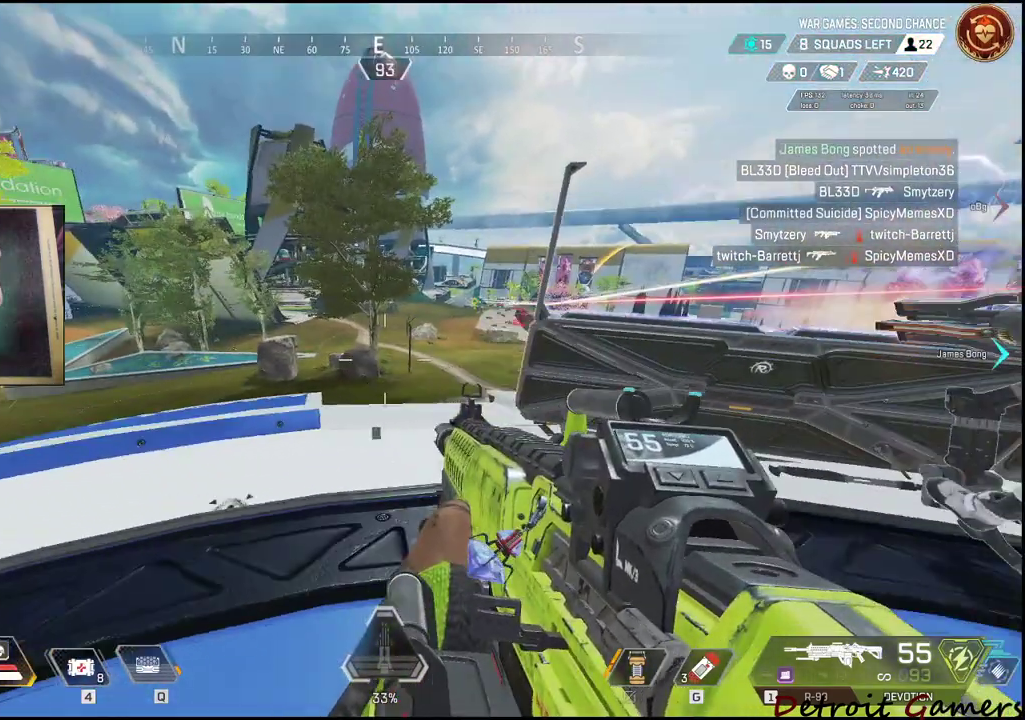
{"keys": [], "mouse": [], "events": [[84, "a", "up"], [417, "s", "down"], [500, "s", "up"]]}
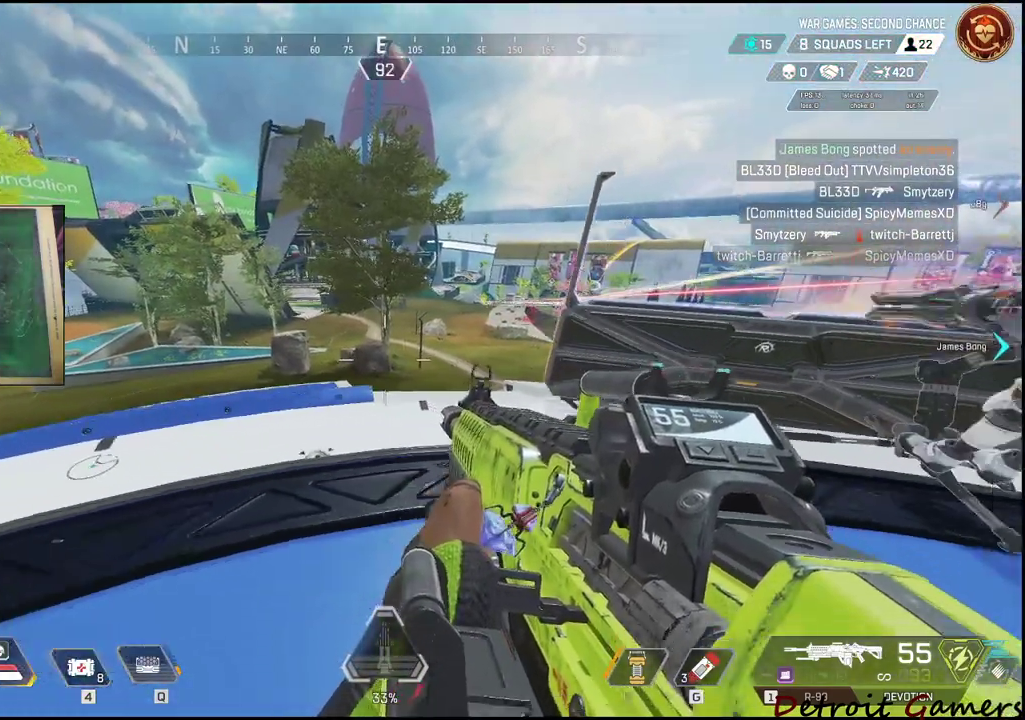
{"keys": [], "mouse": [], "events": [[100, "q", "down"], [200, "q", "up"]]}
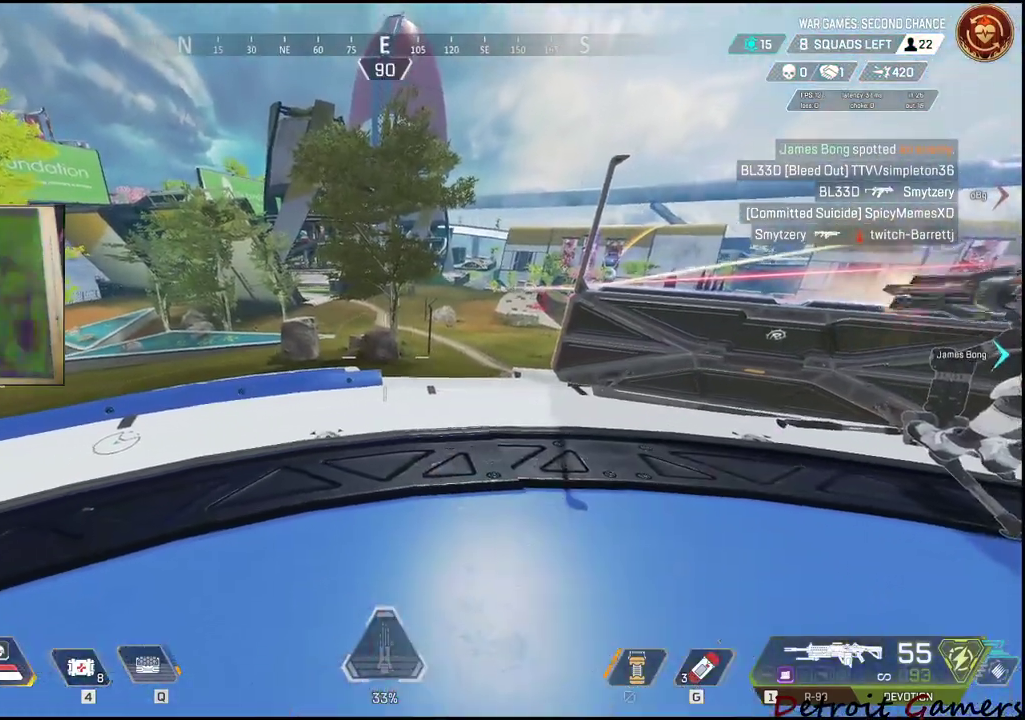
{"keys": [], "mouse": [], "events": []}
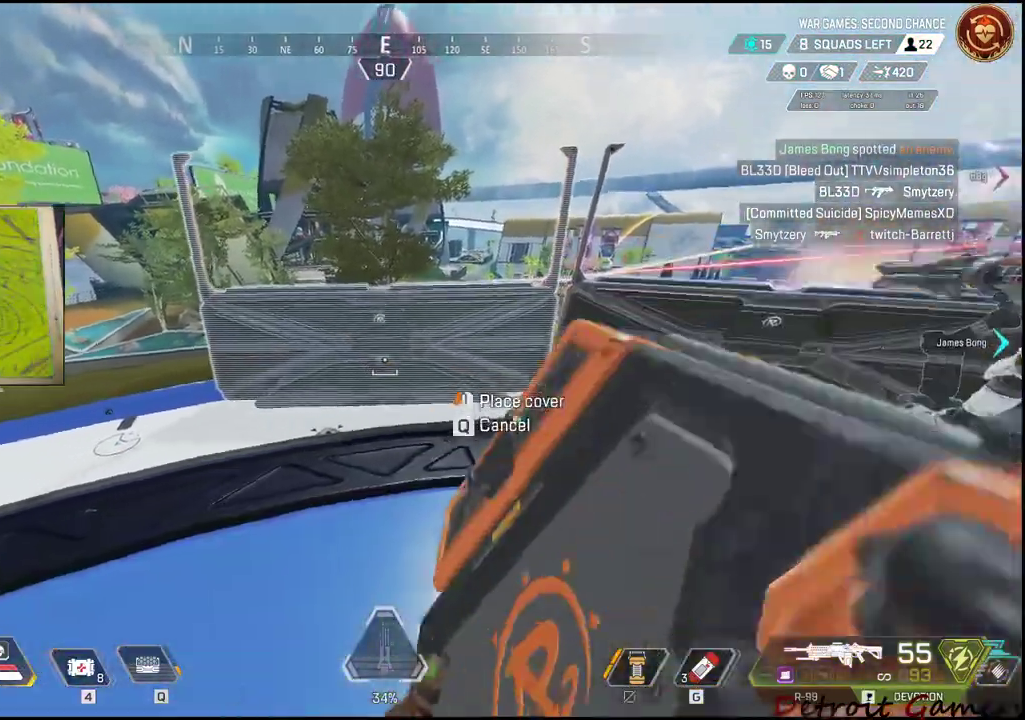
{"keys": [], "mouse": [], "events": [[367, "mouse_left", "down"], [467, "mouse_left", "up"]]}
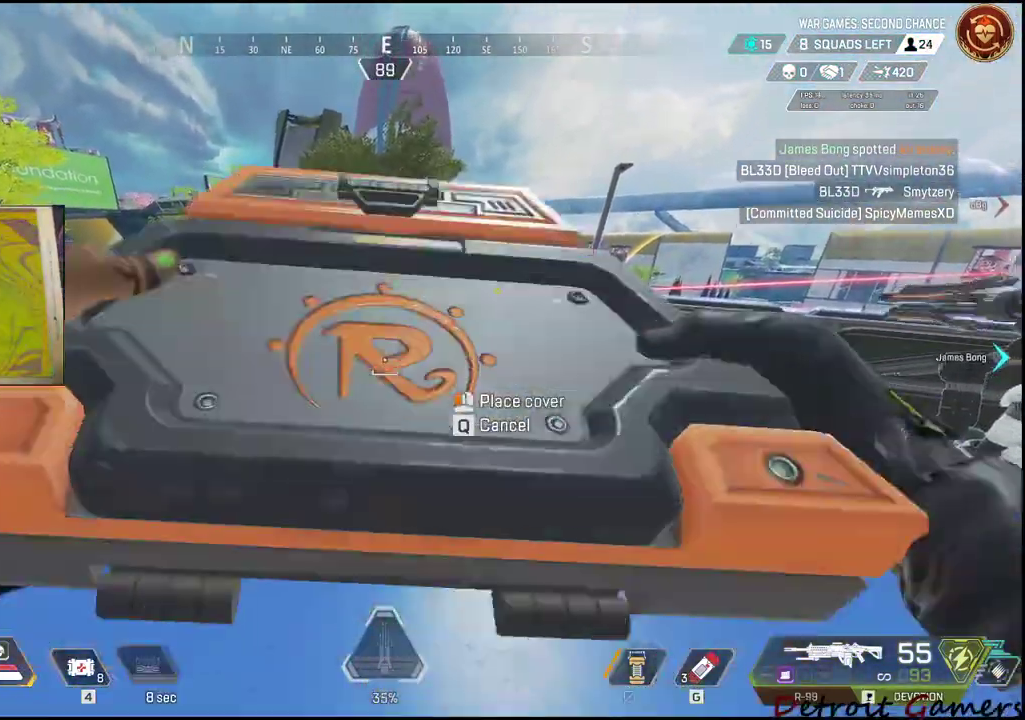
{"keys": ["s"], "mouse": [], "events": [[334, "s", "down"]]}
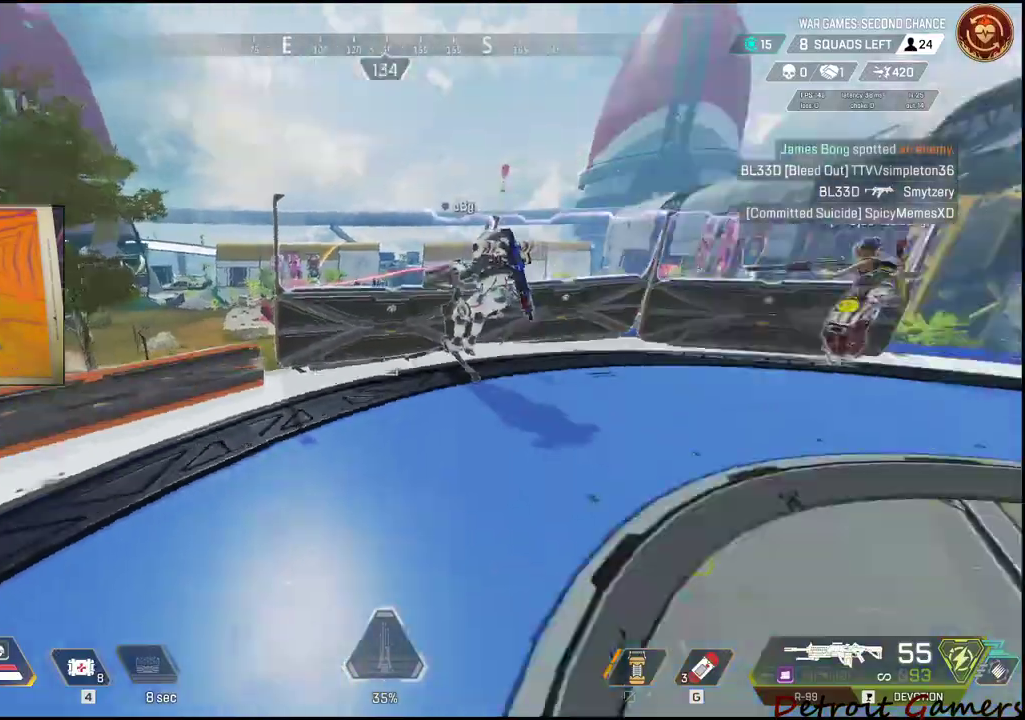
{"keys": ["d", "w"], "mouse": [], "events": [[67, "d", "down"], [167, "s", "up"], [484, "w", "down"]]}
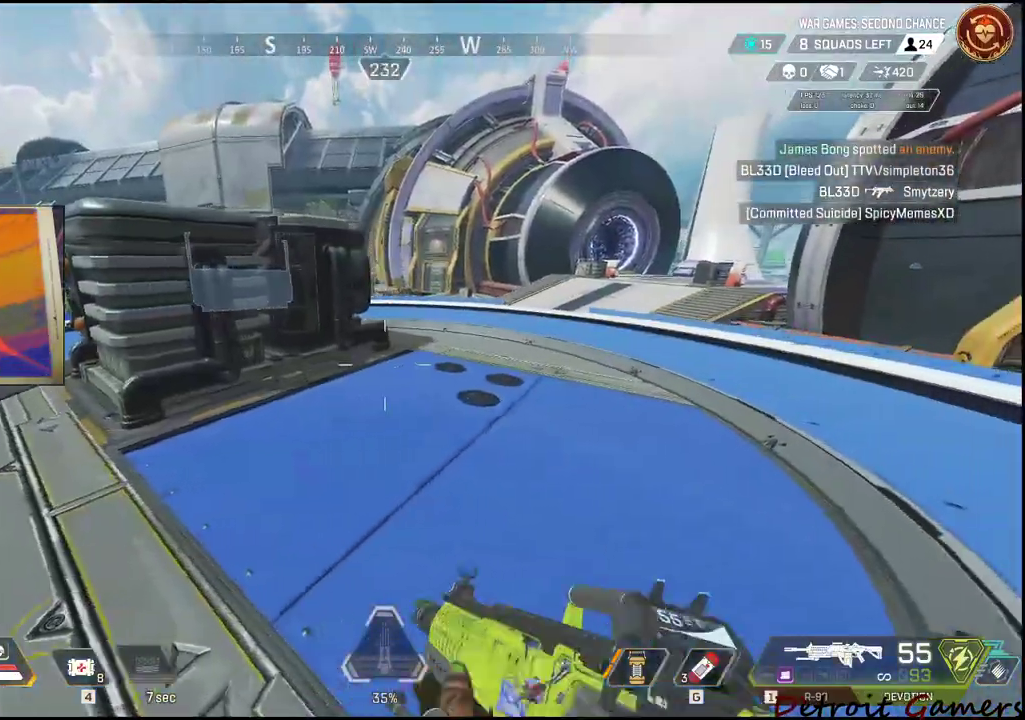
{"keys": ["shift", "w"], "mouse": [], "events": [[84, "shift", "down"], [134, "d", "up"]]}
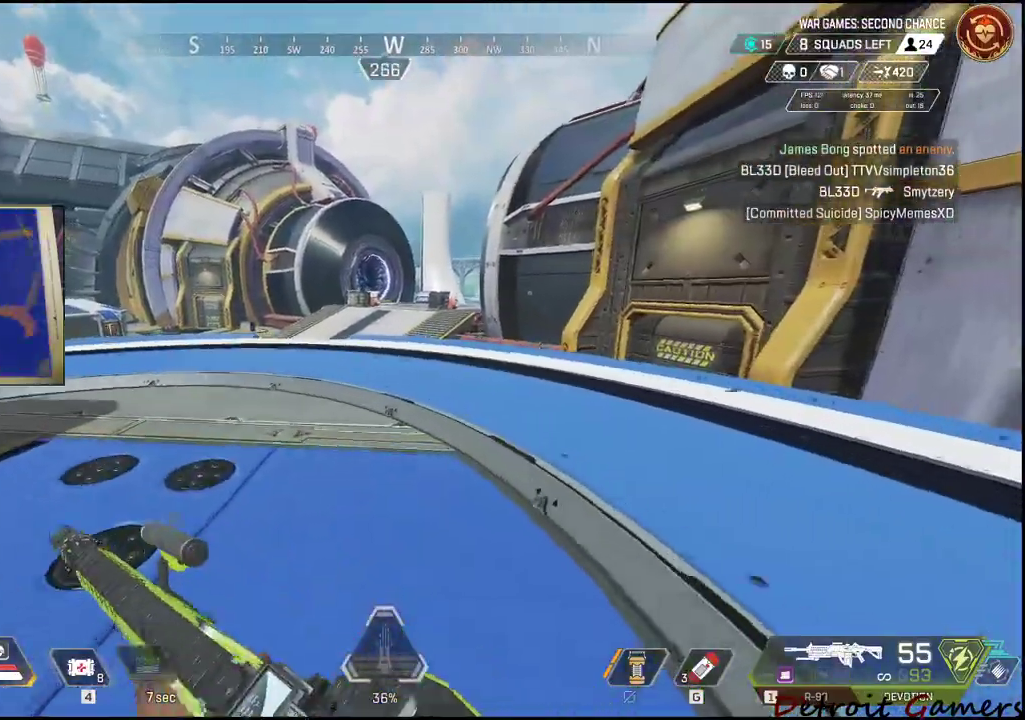
{"keys": ["r", "shift", "w"], "mouse": [], "events": [[334, "r", "down"]]}
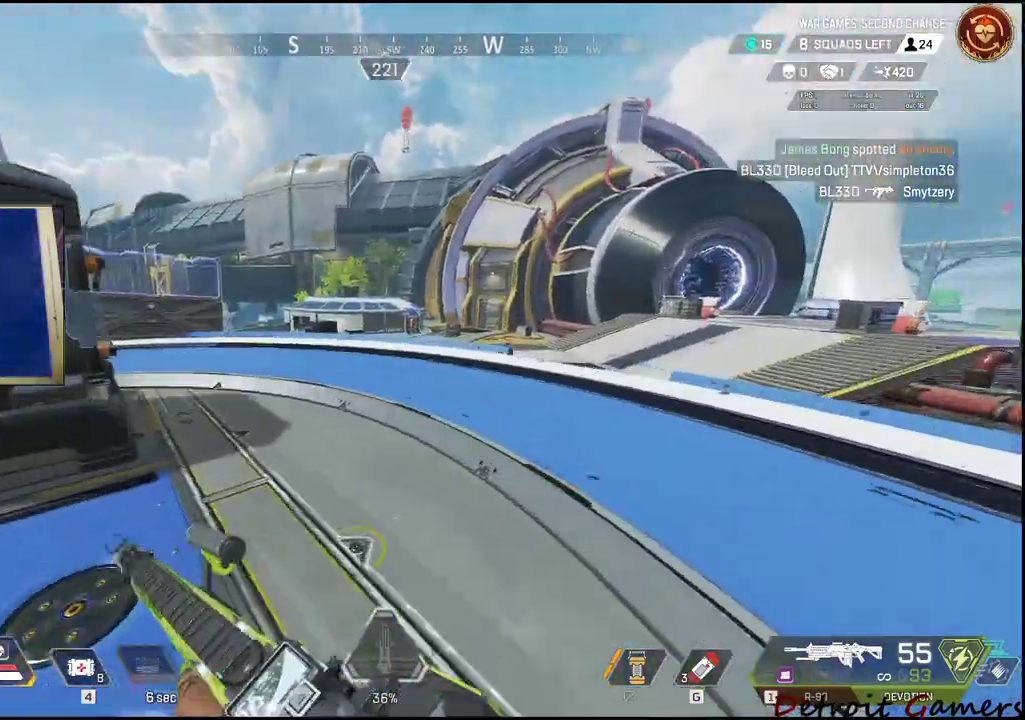
{"keys": ["shift", "w"], "mouse": [], "events": [[17, "r", "up"]]}
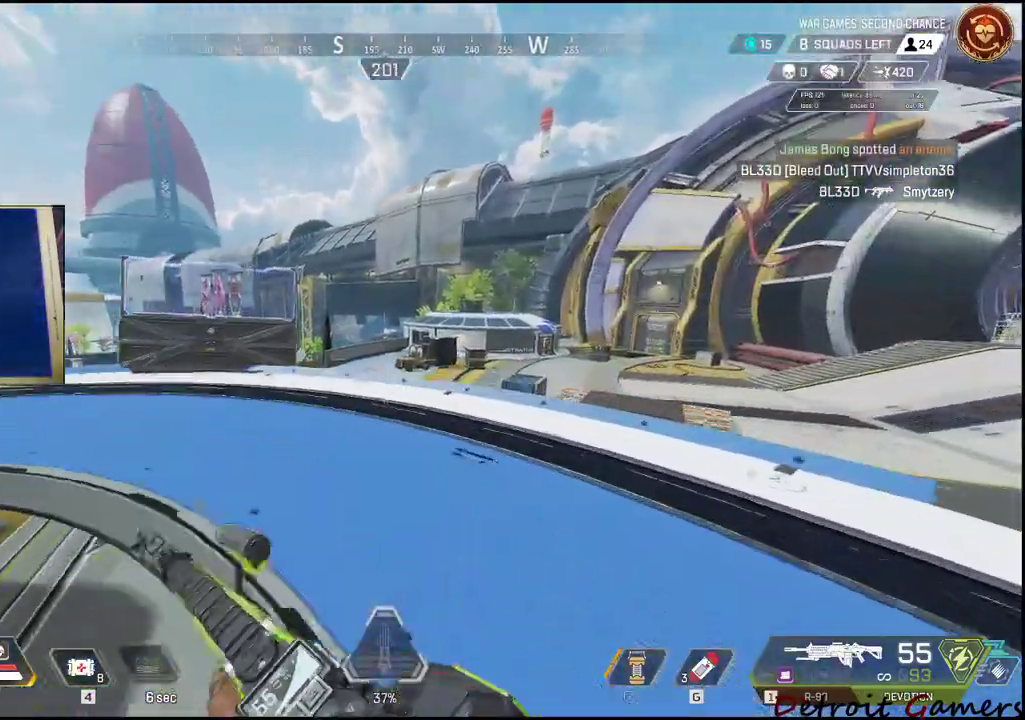
{"keys": ["shift", "w"], "mouse": [], "events": []}
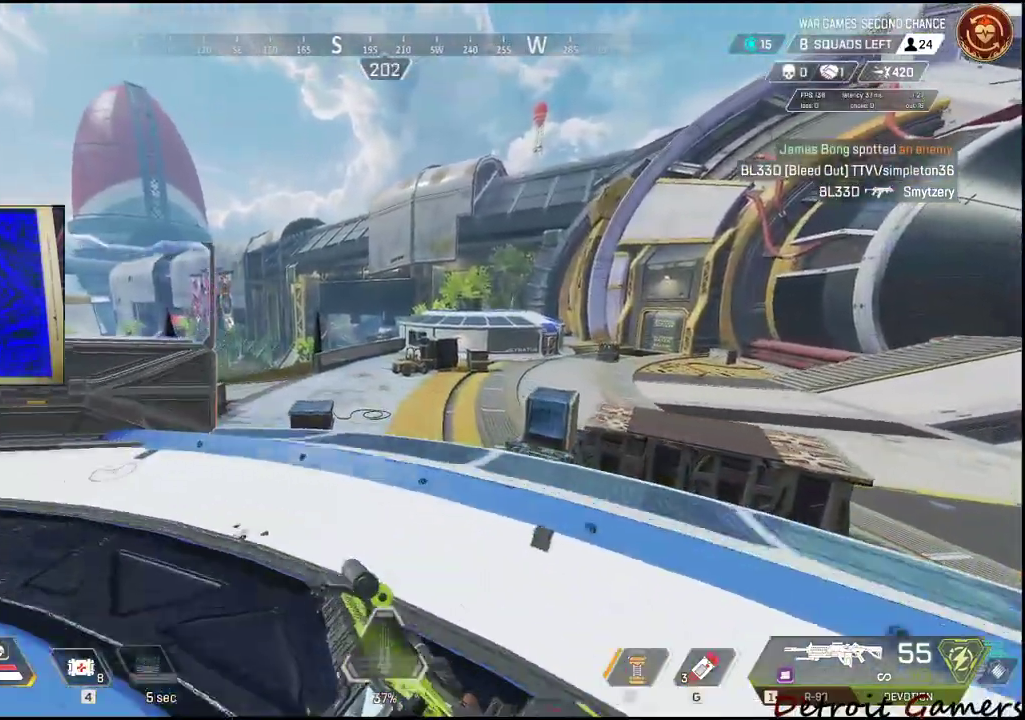
{"keys": [], "mouse": [], "events": [[50, "shift", "up"], [100, "w", "up"], [250, "a", "down"], [434, "a", "up"]]}
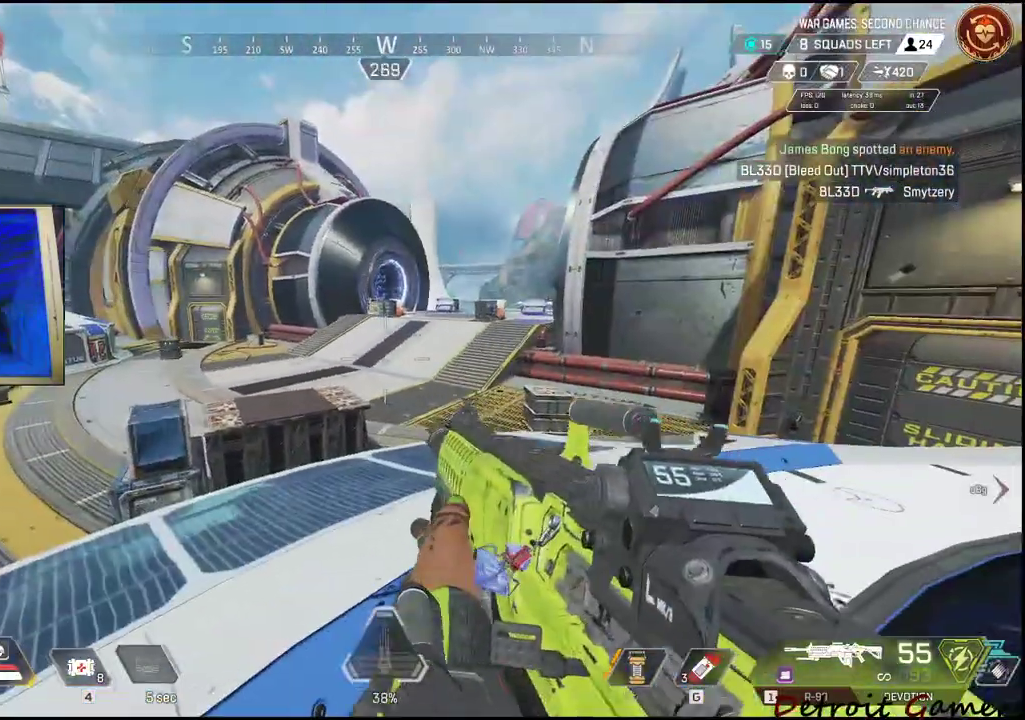
{"keys": [], "mouse": [], "events": [[300, "d", "down"], [417, "d", "up"]]}
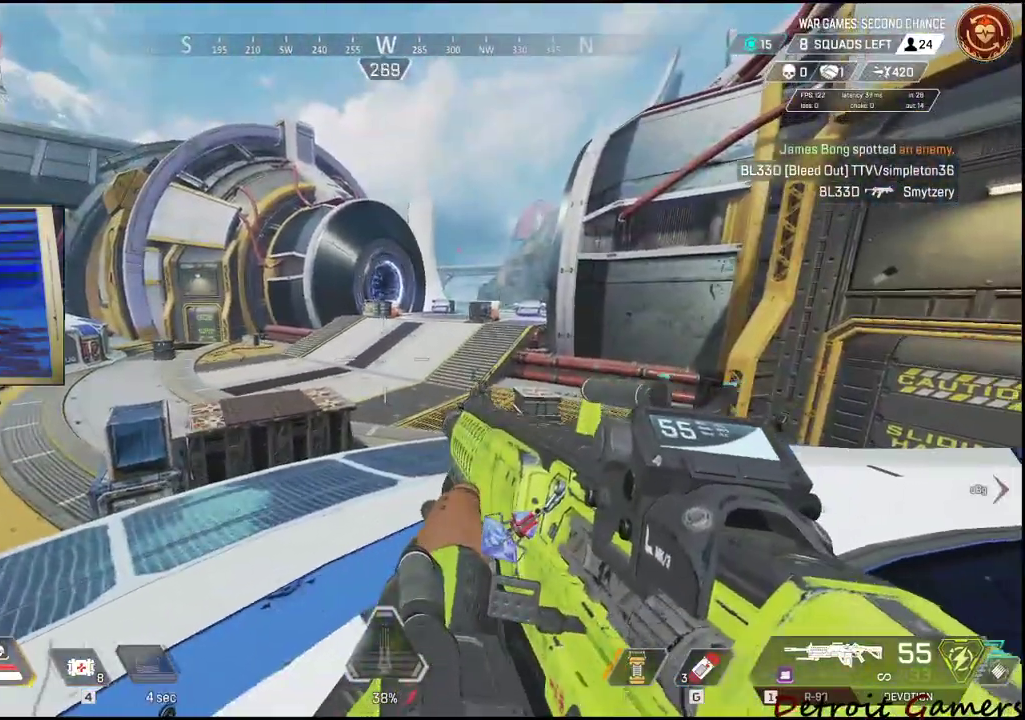
{"keys": ["a"], "mouse": [], "events": [[84, "s", "down"], [184, "a", "down"], [267, "s", "up"]]}